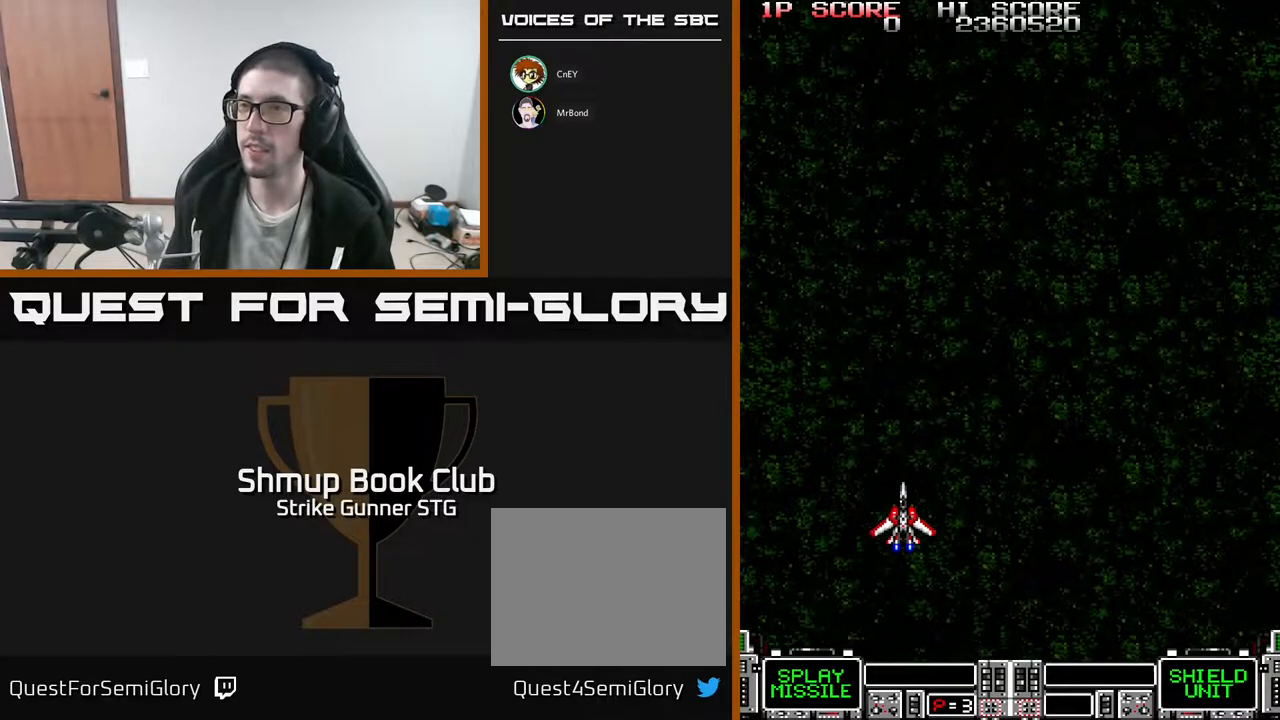
Gameplay with a controller (Xbox layout); each line is a JSON object with the inputs held at the frame after it. "events" lists button and stick changes between this image and that frame as [ms after this image, input, new state], when the widget could be followed in between. Not read: A SELECT START.
{"buttons": ["DPAD_UP"], "left_stick": "center", "right_stick": "center", "events": [[83, "DPAD_UP", "up"], [217, "DPAD_UP", "down"]]}
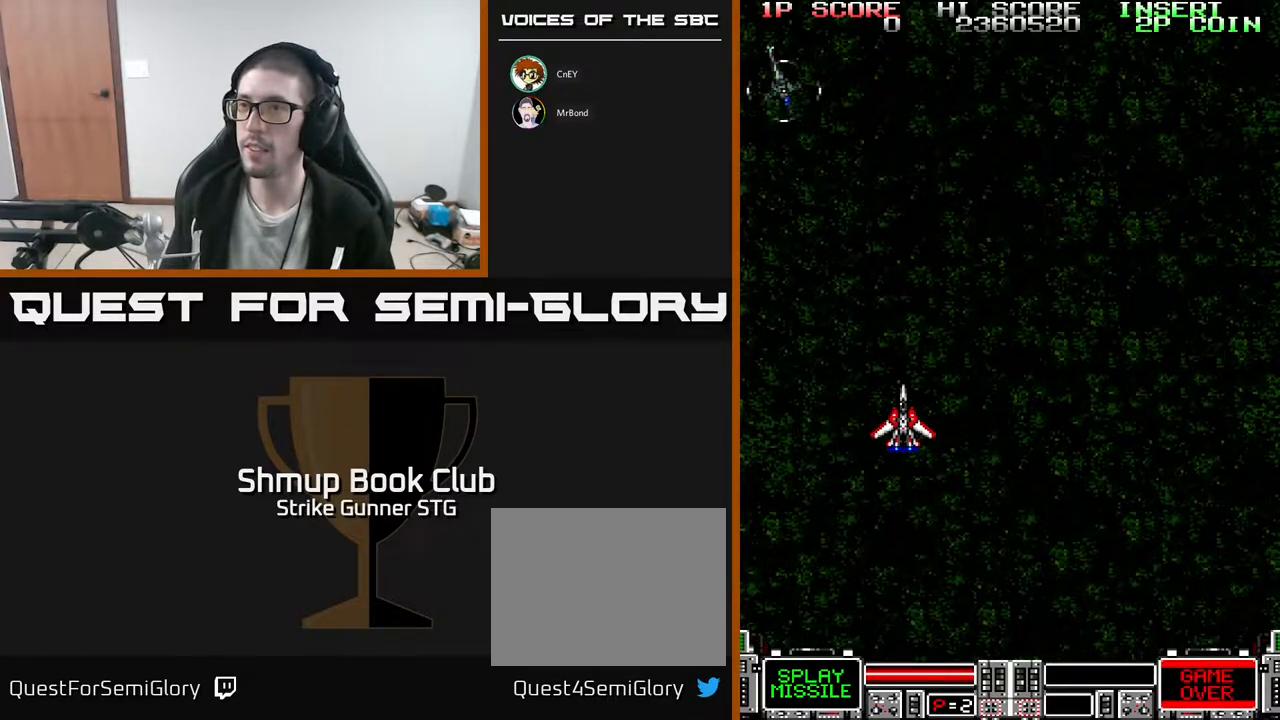
{"buttons": [], "left_stick": "center", "right_stick": "center", "events": [[17, "DPAD_LEFT", "down"], [150, "DPAD_UP", "up"], [183, "DPAD_LEFT", "up"]]}
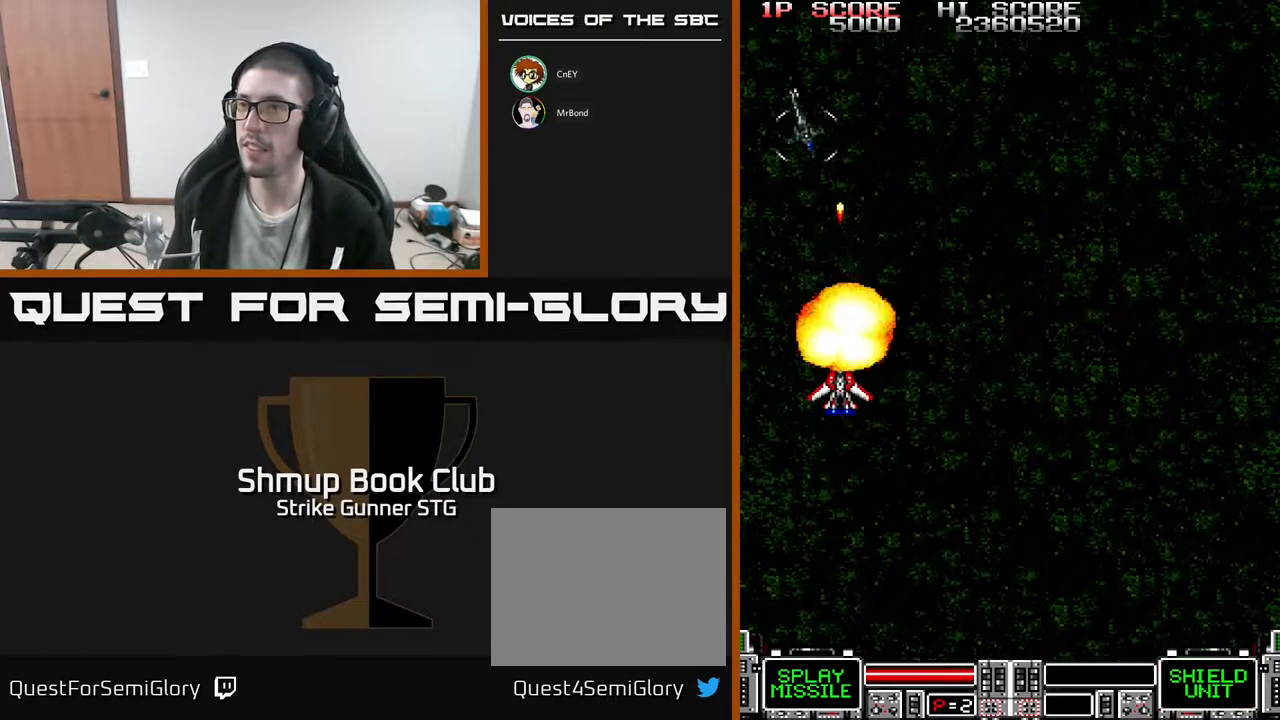
{"buttons": [], "left_stick": "center", "right_stick": "center", "events": []}
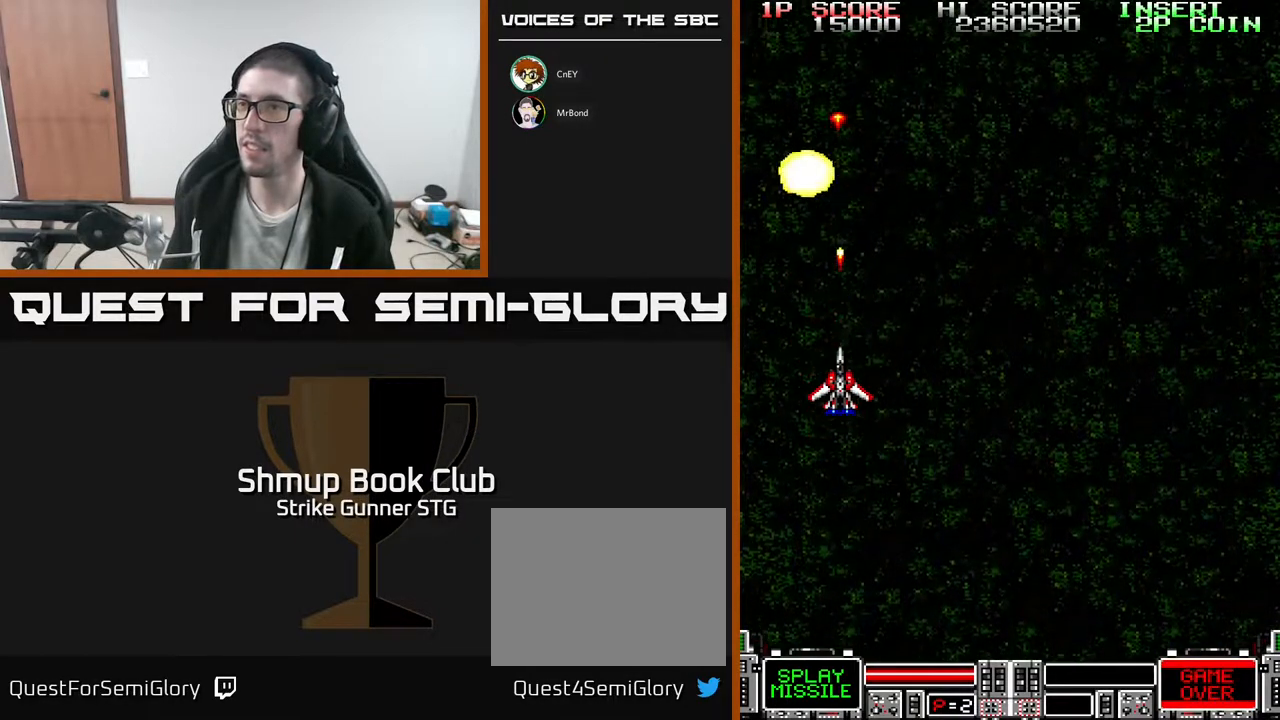
{"buttons": [], "left_stick": "center", "right_stick": "center", "events": []}
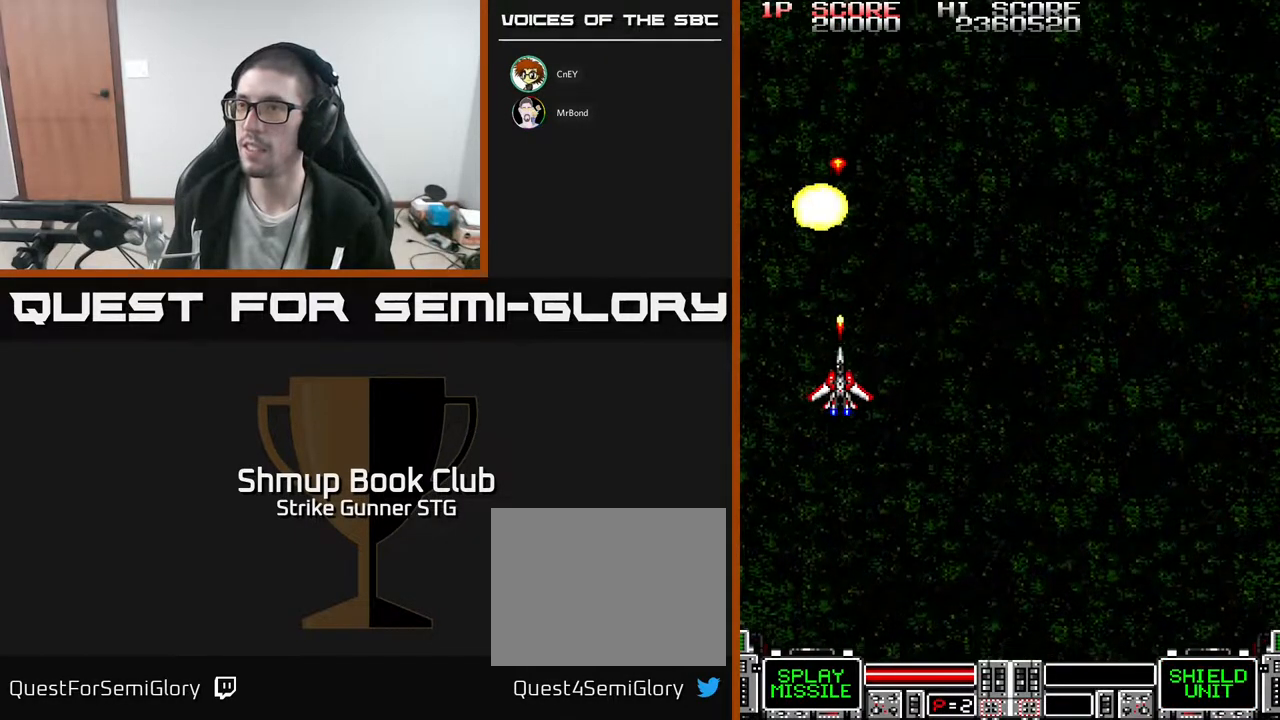
{"buttons": ["DPAD_DOWN"], "left_stick": "center", "right_stick": "center", "events": [[117, "DPAD_RIGHT", "down"], [217, "DPAD_DOWN", "down"], [250, "DPAD_RIGHT", "up"]]}
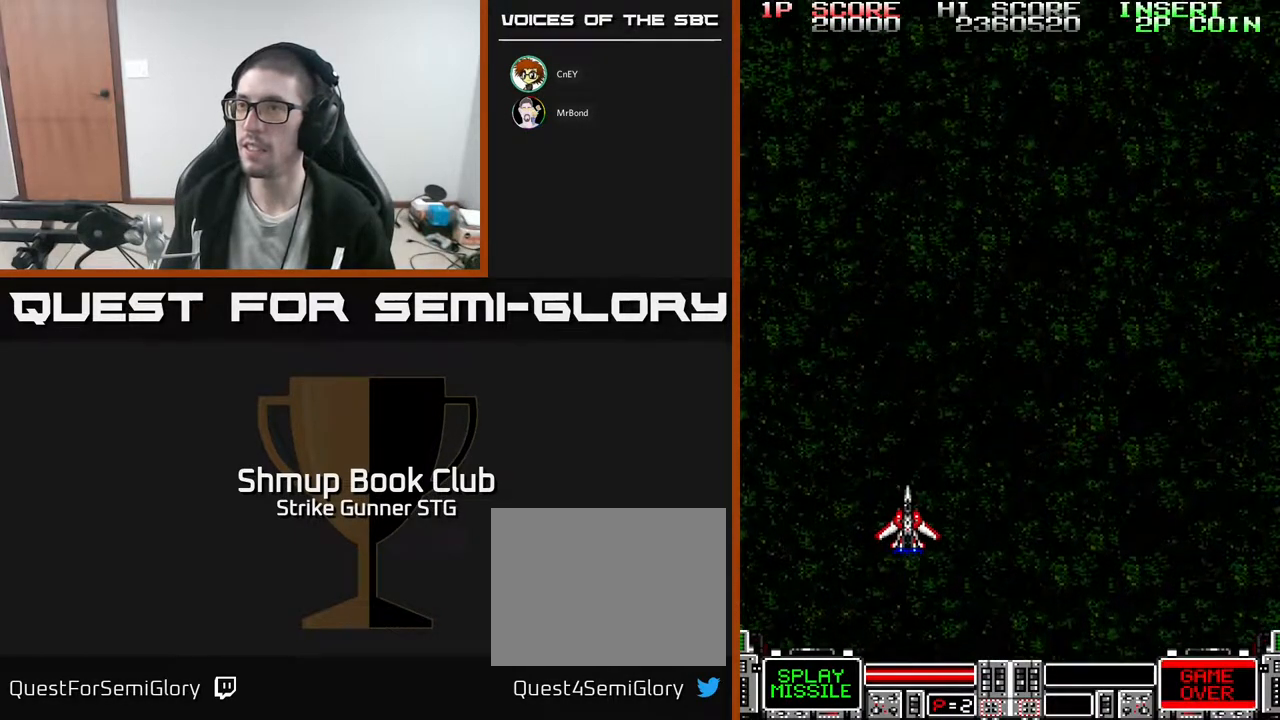
{"buttons": ["DPAD_UP", "DPAD_RIGHT"], "left_stick": "center", "right_stick": "center", "events": [[167, "DPAD_DOWN", "up"], [233, "DPAD_UP", "down"], [267, "DPAD_RIGHT", "down"]]}
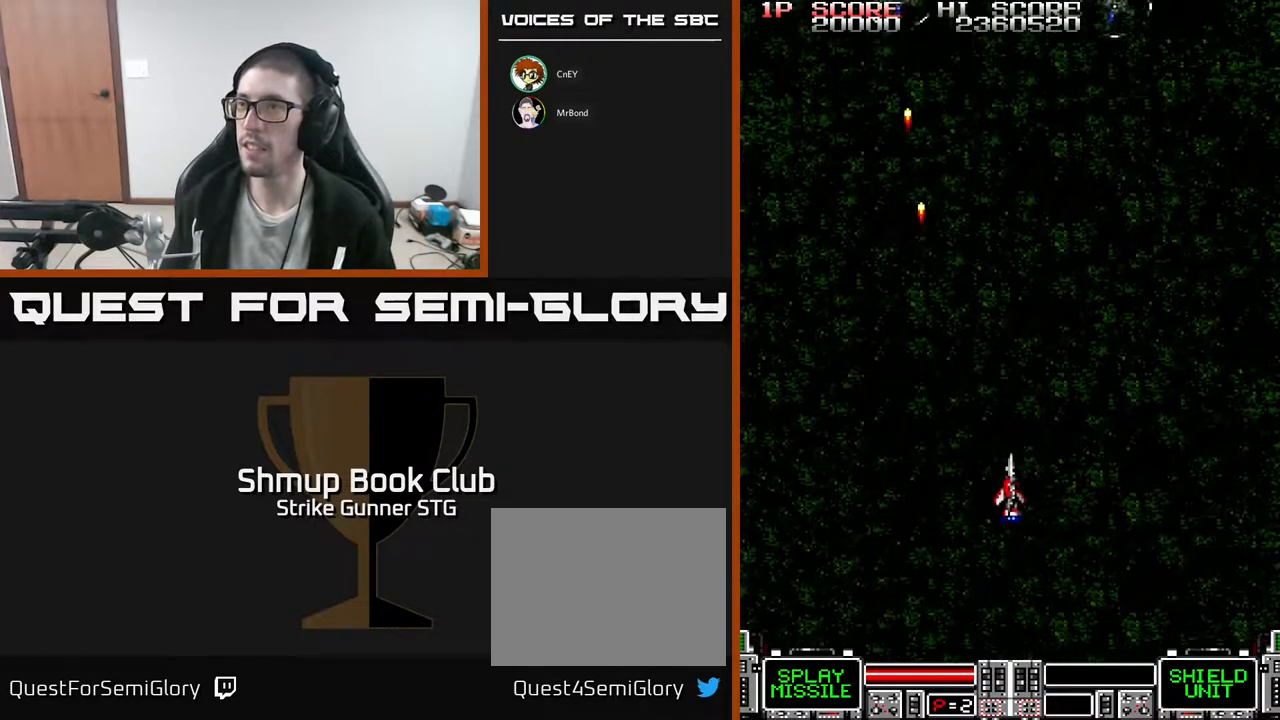
{"buttons": ["DPAD_DOWN"], "left_stick": "center", "right_stick": "center", "events": [[300, "DPAD_RIGHT", "up"], [300, "DPAD_UP", "up"], [333, "DPAD_DOWN", "down"], [333, "DPAD_LEFT", "down"], [433, "DPAD_LEFT", "up"]]}
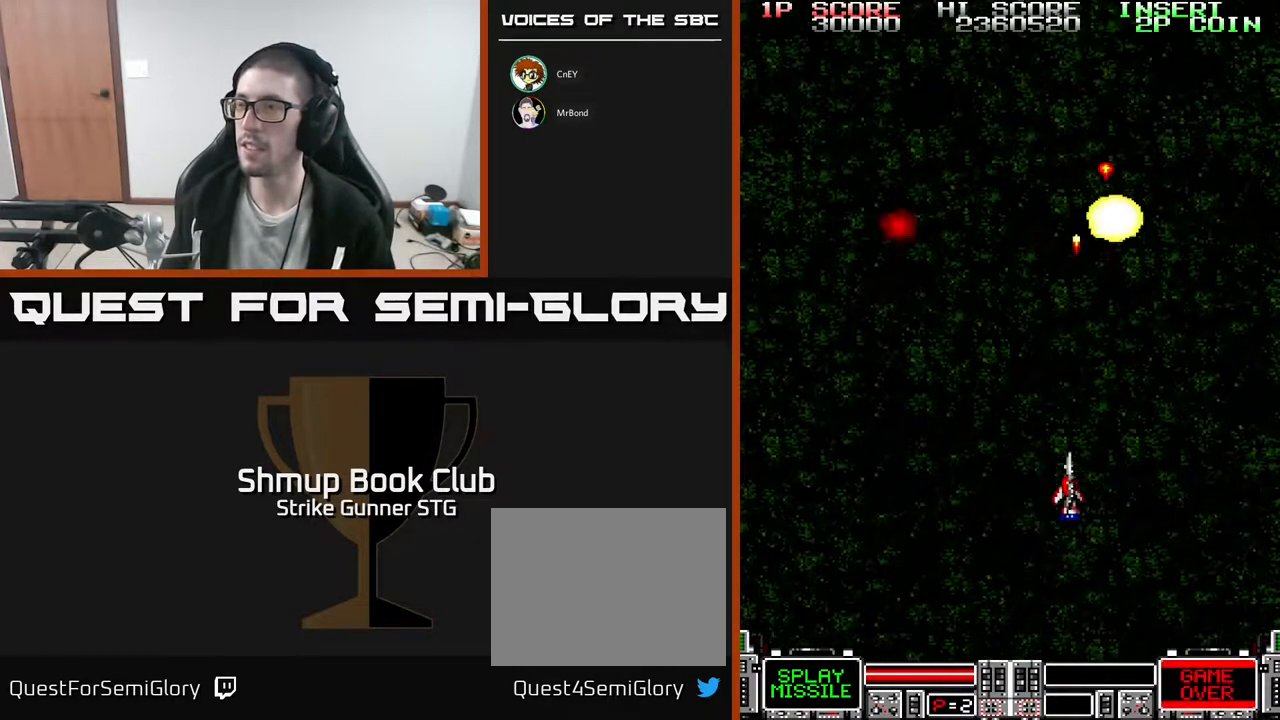
{"buttons": [], "left_stick": "center", "right_stick": "center", "events": [[17, "DPAD_LEFT", "down"], [83, "DPAD_DOWN", "up"], [267, "DPAD_LEFT", "up"]]}
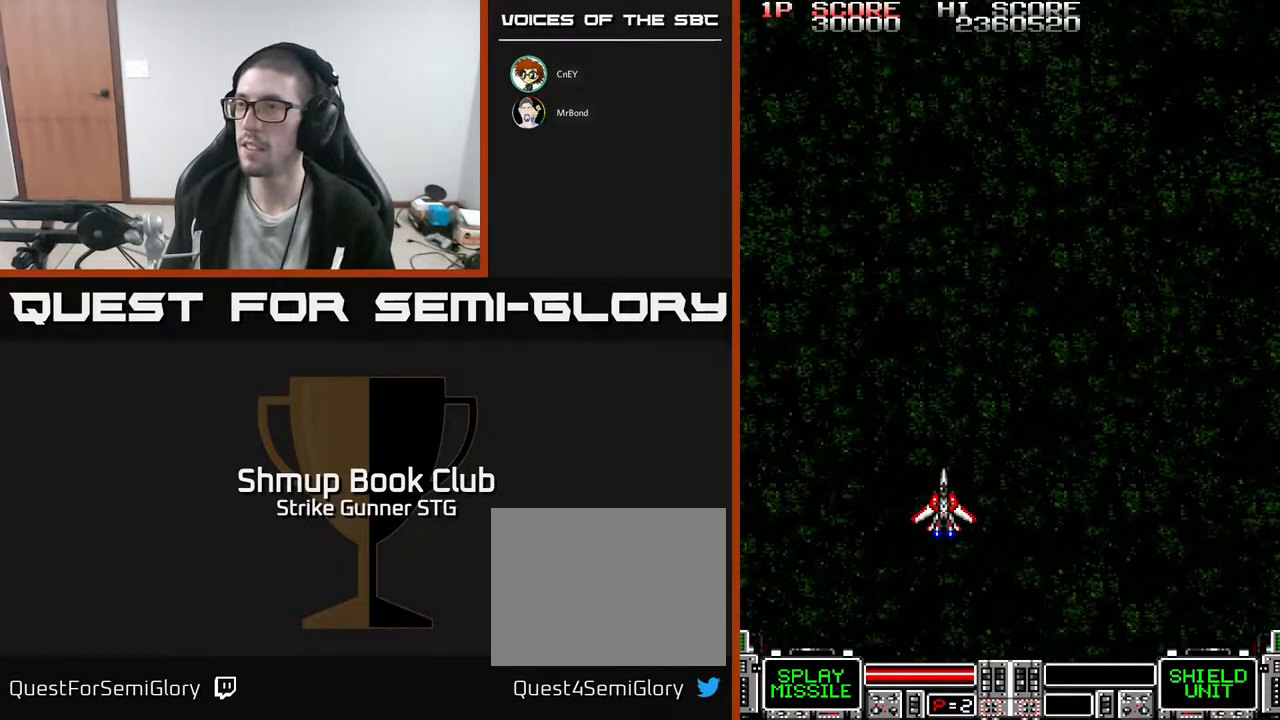
{"buttons": [], "left_stick": "center", "right_stick": "center", "events": []}
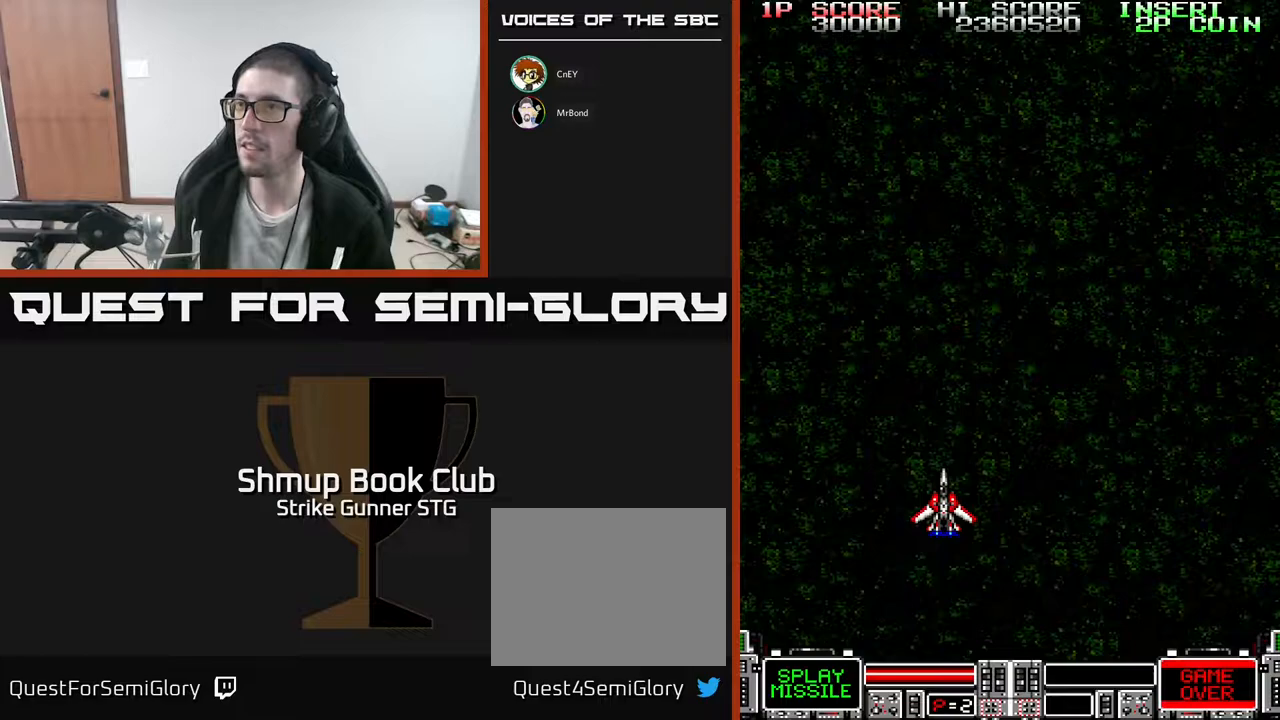
{"buttons": ["DPAD_LEFT"], "left_stick": "center", "right_stick": "center", "events": [[333, "DPAD_LEFT", "down"]]}
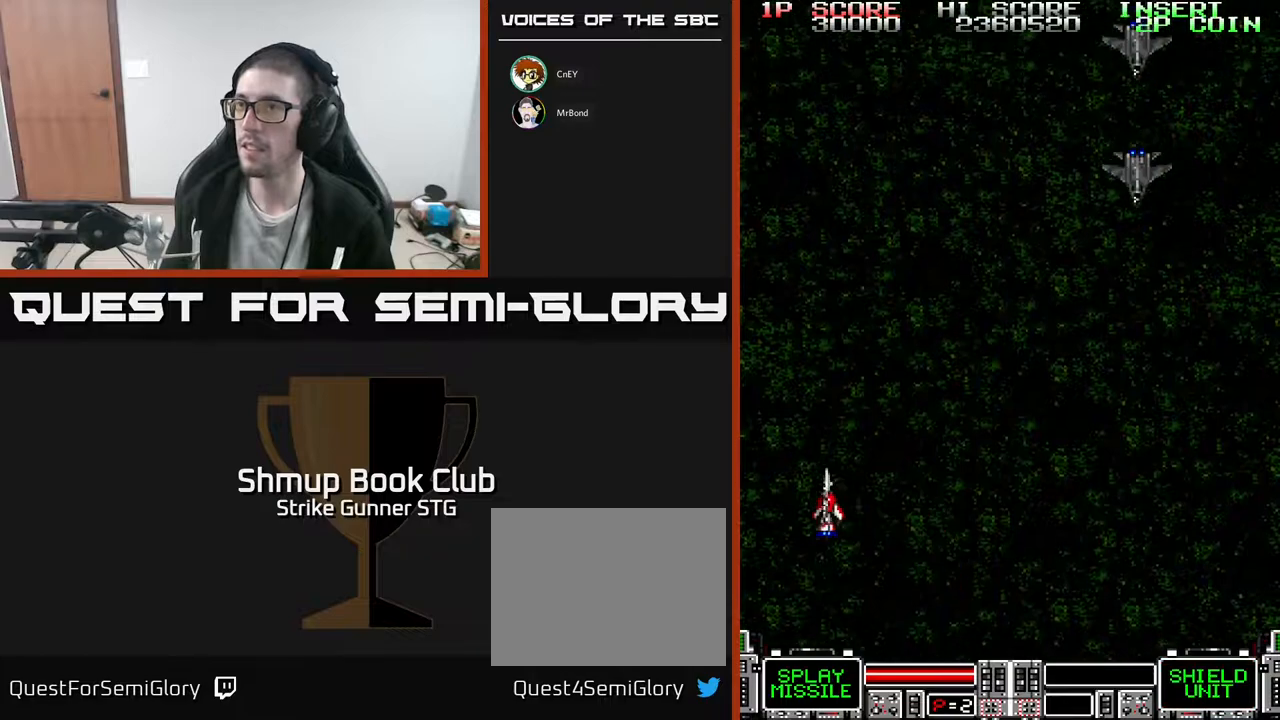
{"buttons": ["DPAD_DOWN", "DPAD_RIGHT"], "left_stick": "center", "right_stick": "center", "events": [[50, "DPAD_LEFT", "up"], [67, "DPAD_RIGHT", "down"], [100, "DPAD_UP", "down"], [350, "DPAD_UP", "up"], [400, "DPAD_DOWN", "down"]]}
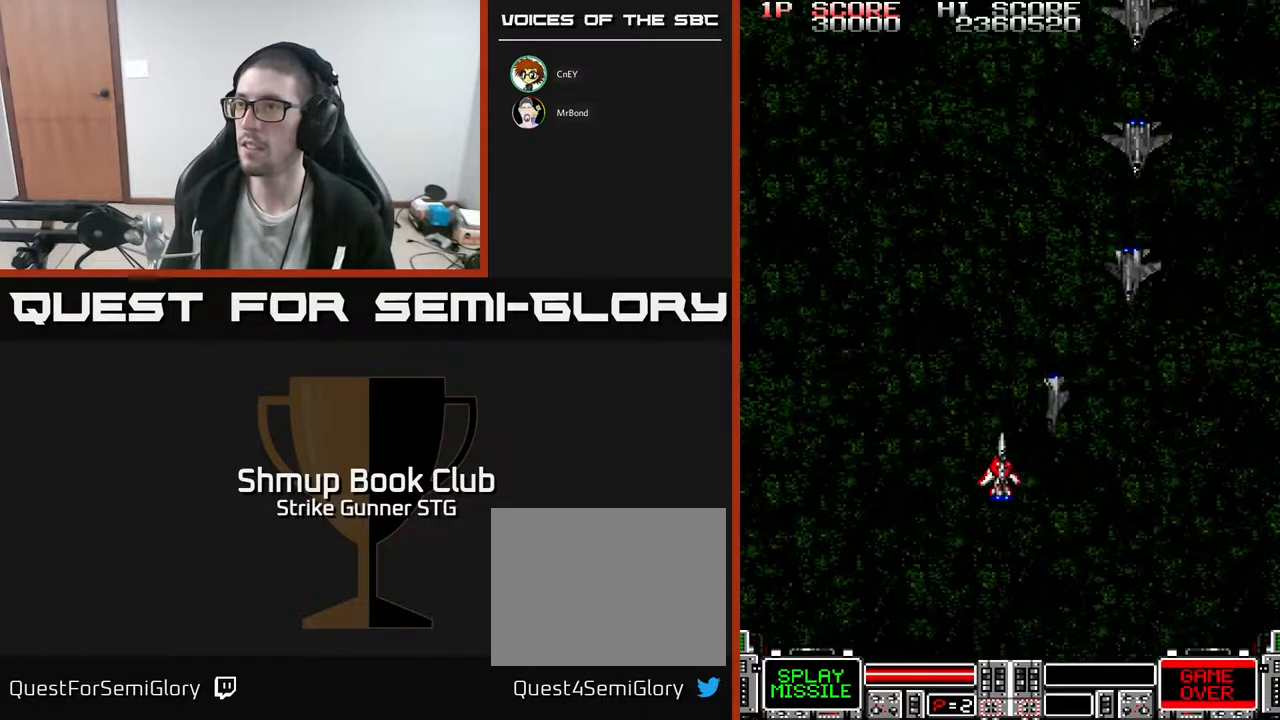
{"buttons": [], "left_stick": "center", "right_stick": "center", "events": [[167, "DPAD_DOWN", "up"], [350, "DPAD_RIGHT", "up"], [383, "DPAD_LEFT", "down"], [483, "DPAD_LEFT", "up"]]}
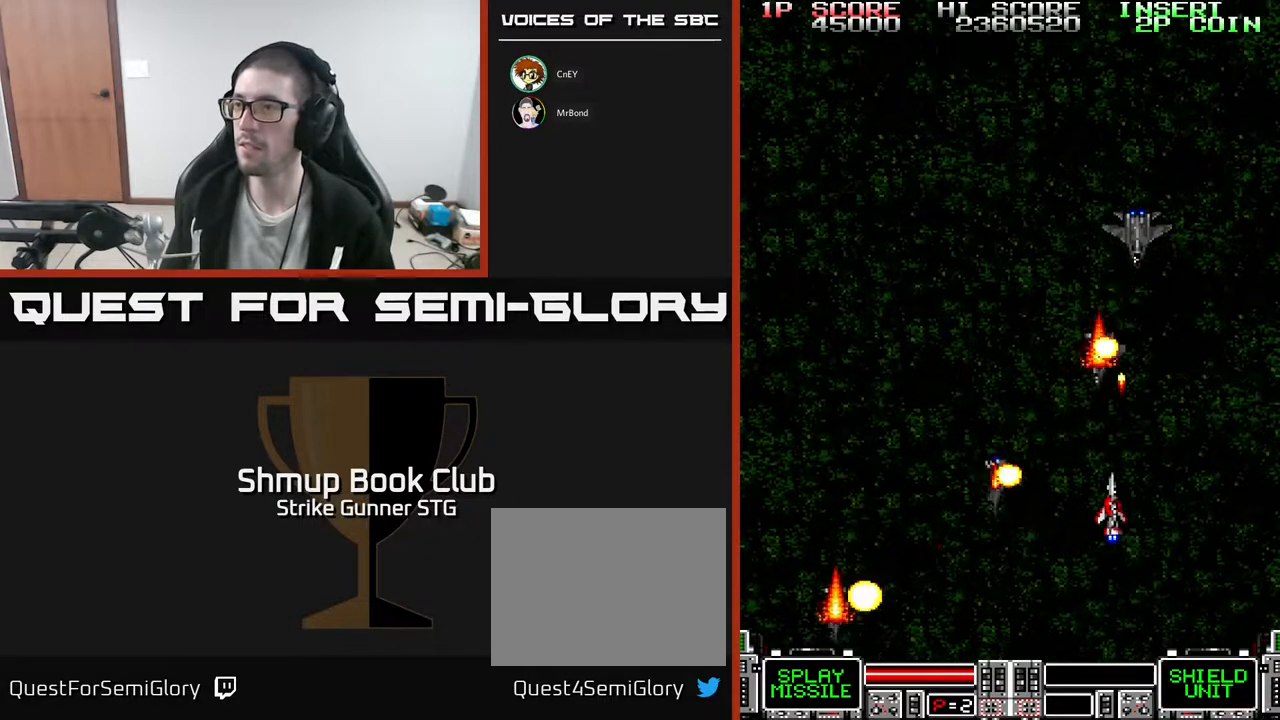
{"buttons": ["DPAD_LEFT"], "left_stick": "center", "right_stick": "center", "events": [[83, "DPAD_DOWN", "down"], [100, "DPAD_LEFT", "down"], [150, "DPAD_DOWN", "up"]]}
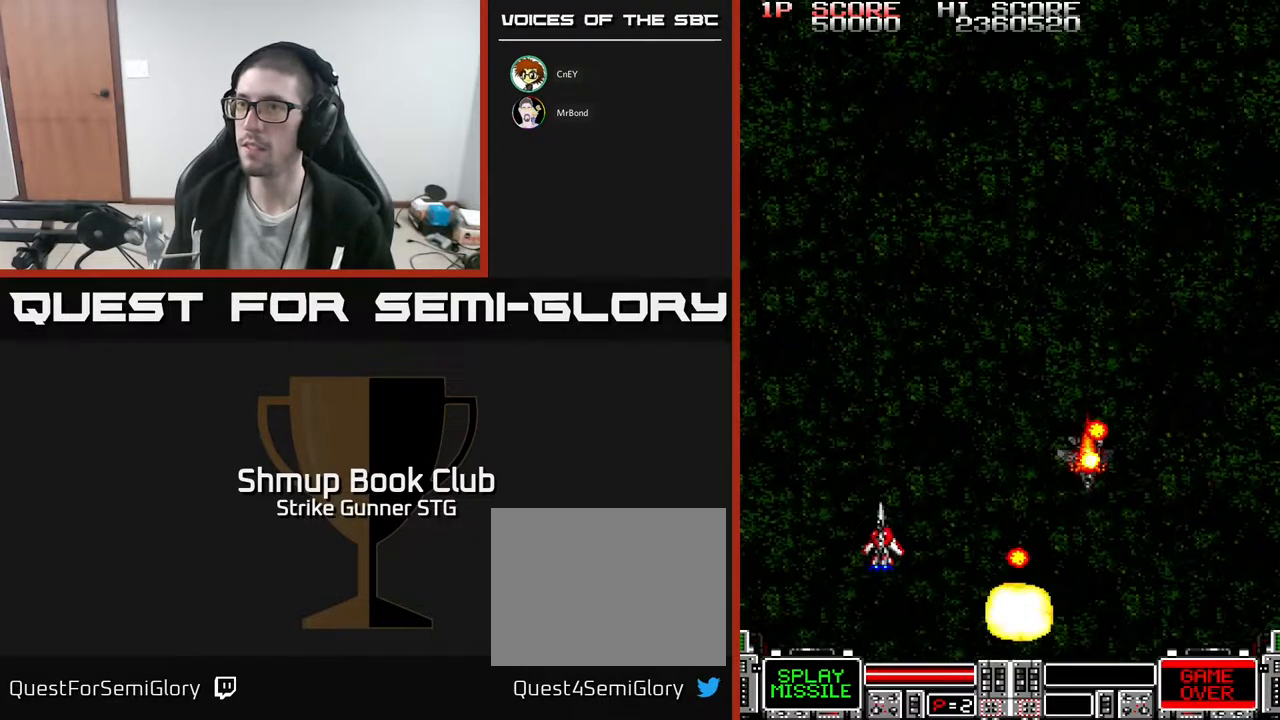
{"buttons": ["DPAD_UP", "DPAD_RIGHT"], "left_stick": "center", "right_stick": "center", "events": [[117, "DPAD_DOWN", "down"], [383, "DPAD_DOWN", "up"], [400, "DPAD_LEFT", "up"], [400, "DPAD_UP", "down"], [433, "DPAD_RIGHT", "down"]]}
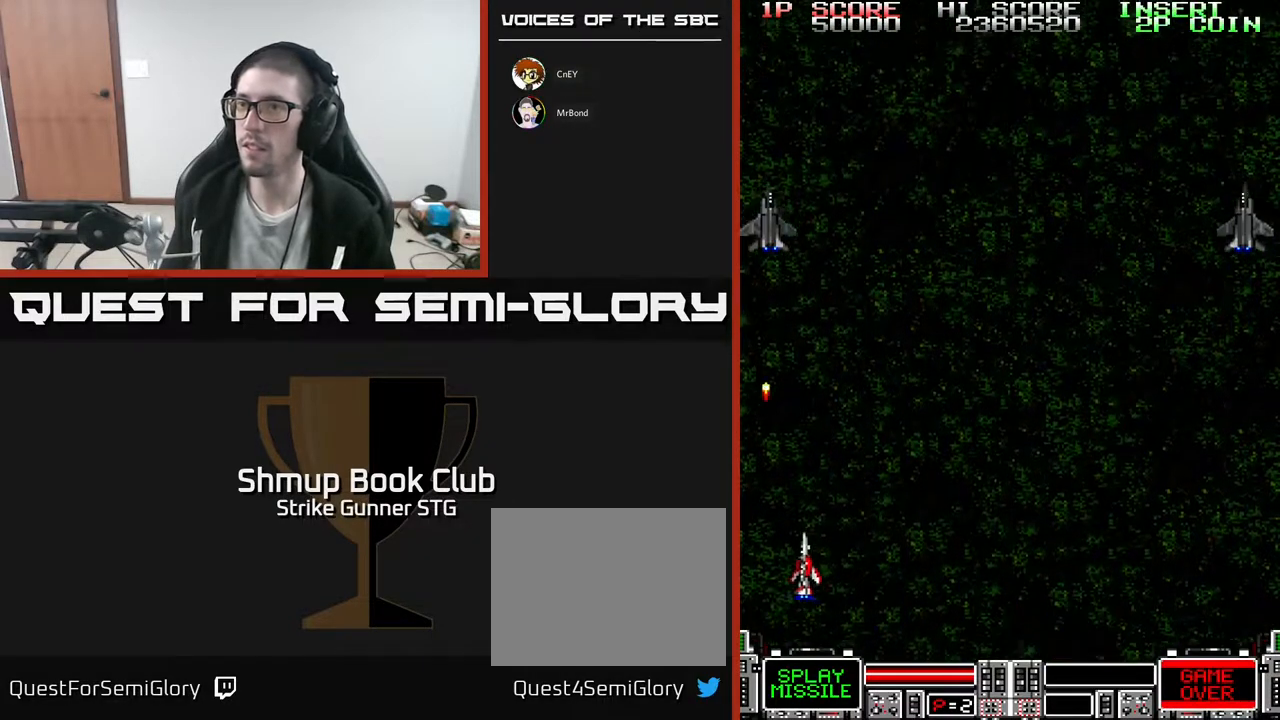
{"buttons": ["DPAD_UP", "DPAD_RIGHT"], "left_stick": "center", "right_stick": "center", "events": []}
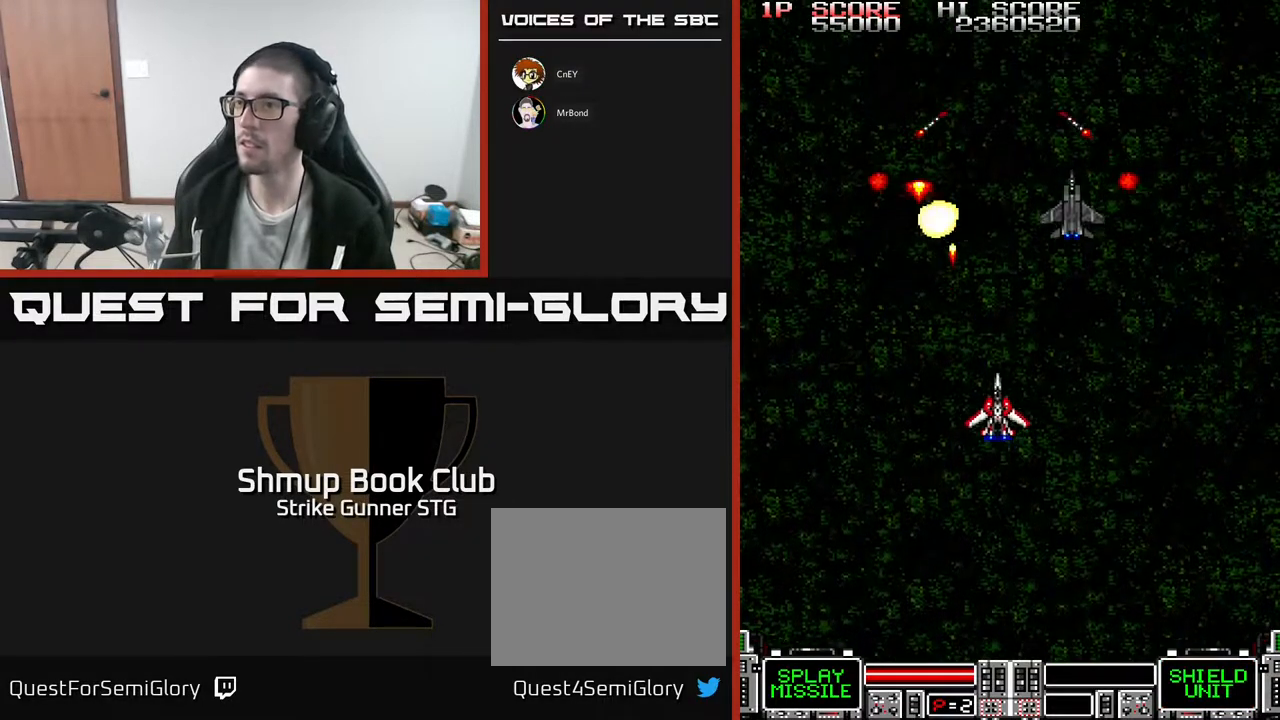
{"buttons": ["DPAD_RIGHT"], "left_stick": "center", "right_stick": "center", "events": [[483, "DPAD_UP", "up"]]}
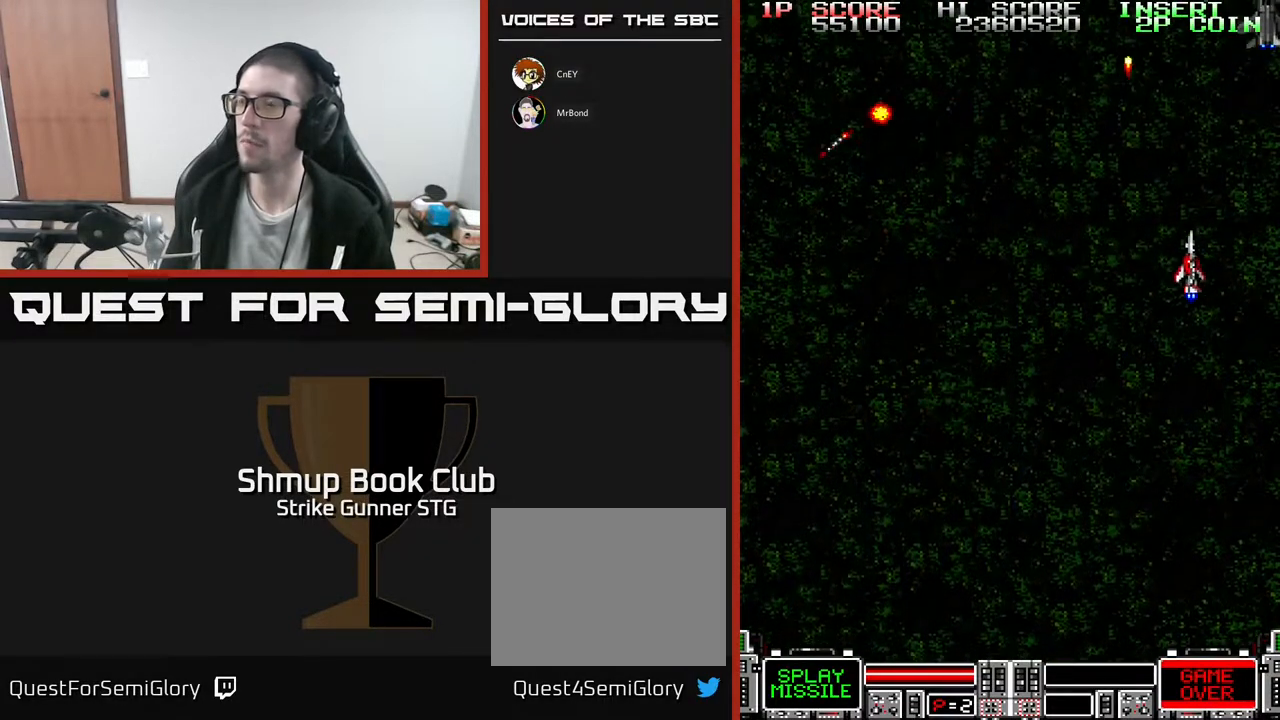
{"buttons": ["L3"], "left_stick": "right", "right_stick": "center", "events": [[67, "DPAD_DOWN", "down"], [100, "DPAD_RIGHT", "up"], [150, "DPAD_LEFT", "down"], [300, "DPAD_DOWN", "up"], [333, "DPAD_LEFT", "up"], [433, "left_stick", "right"], [450, "L3", "down"]]}
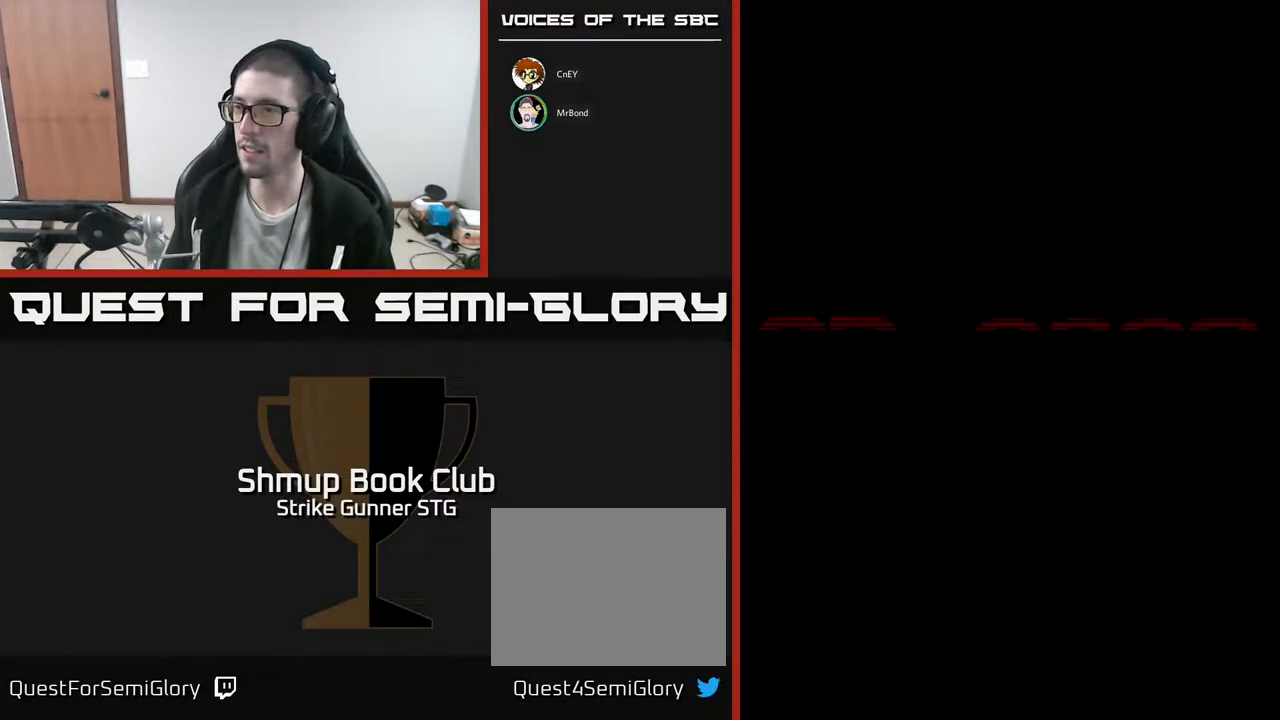
{"buttons": [], "left_stick": "center", "right_stick": "center", "events": [[33, "L3", "up"], [33, "left_stick", "center"]]}
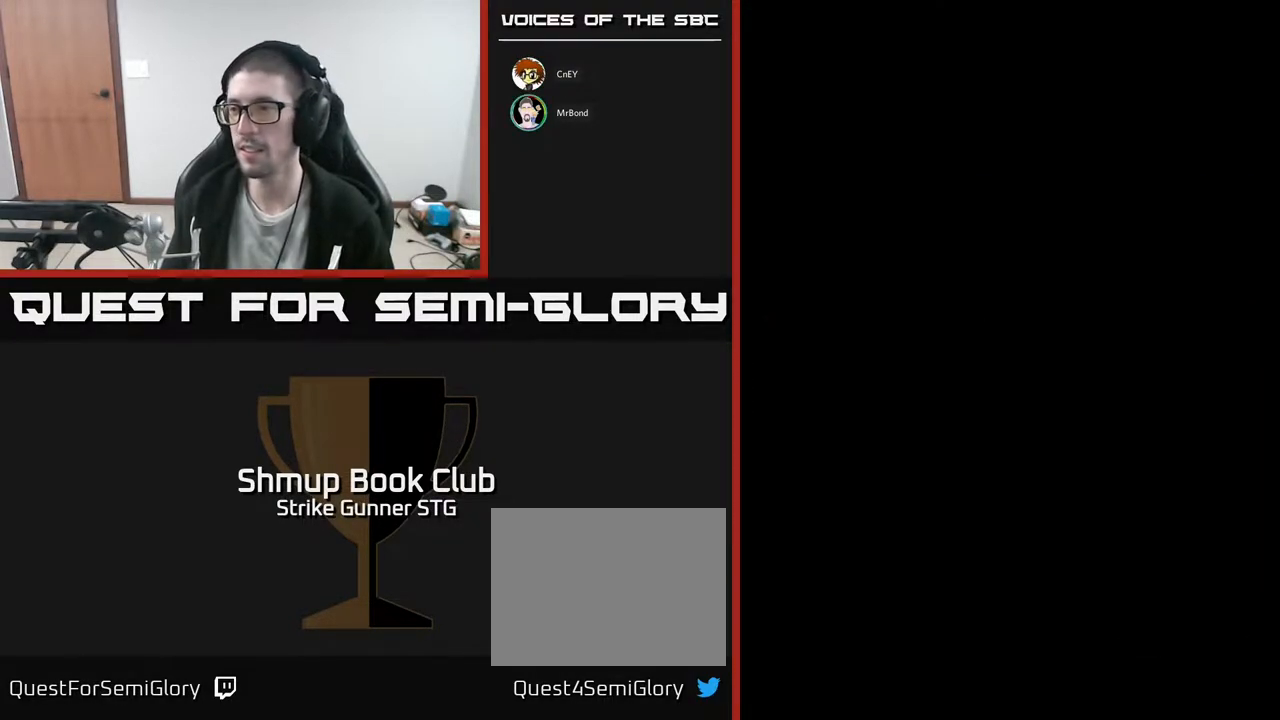
{"buttons": [], "left_stick": "center", "right_stick": "center", "events": []}
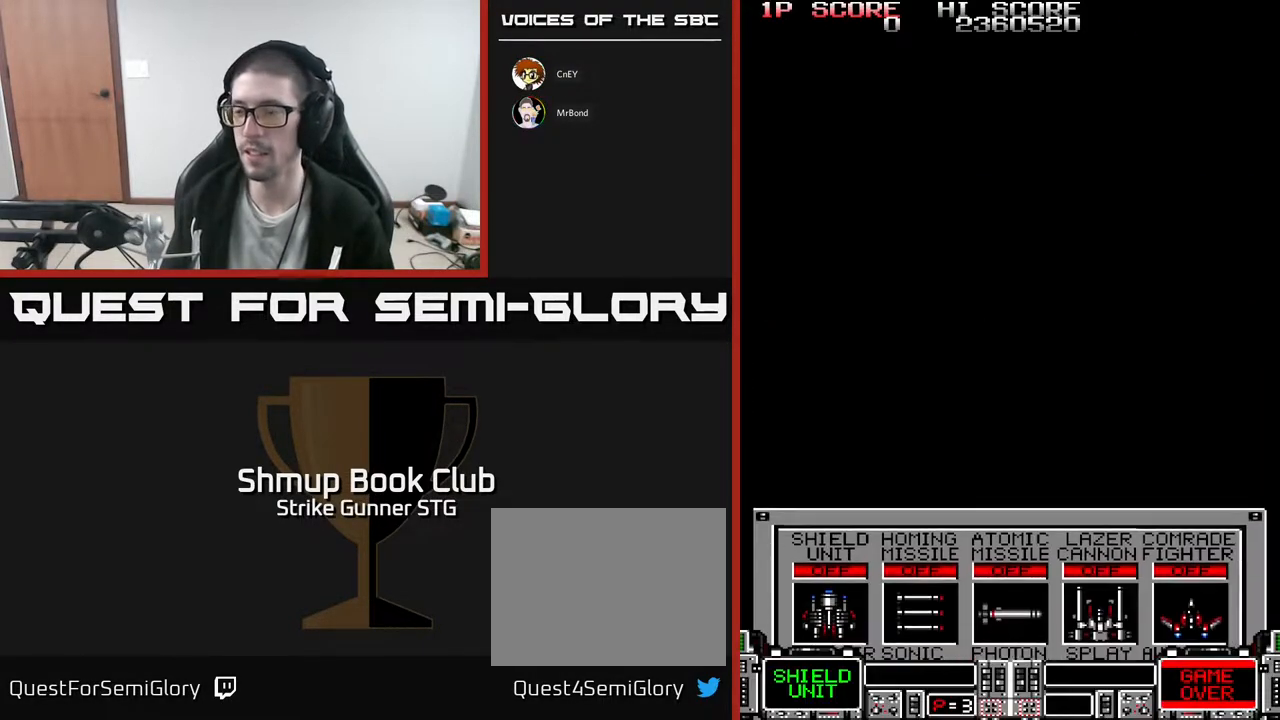
{"buttons": [], "left_stick": "center", "right_stick": "center", "events": []}
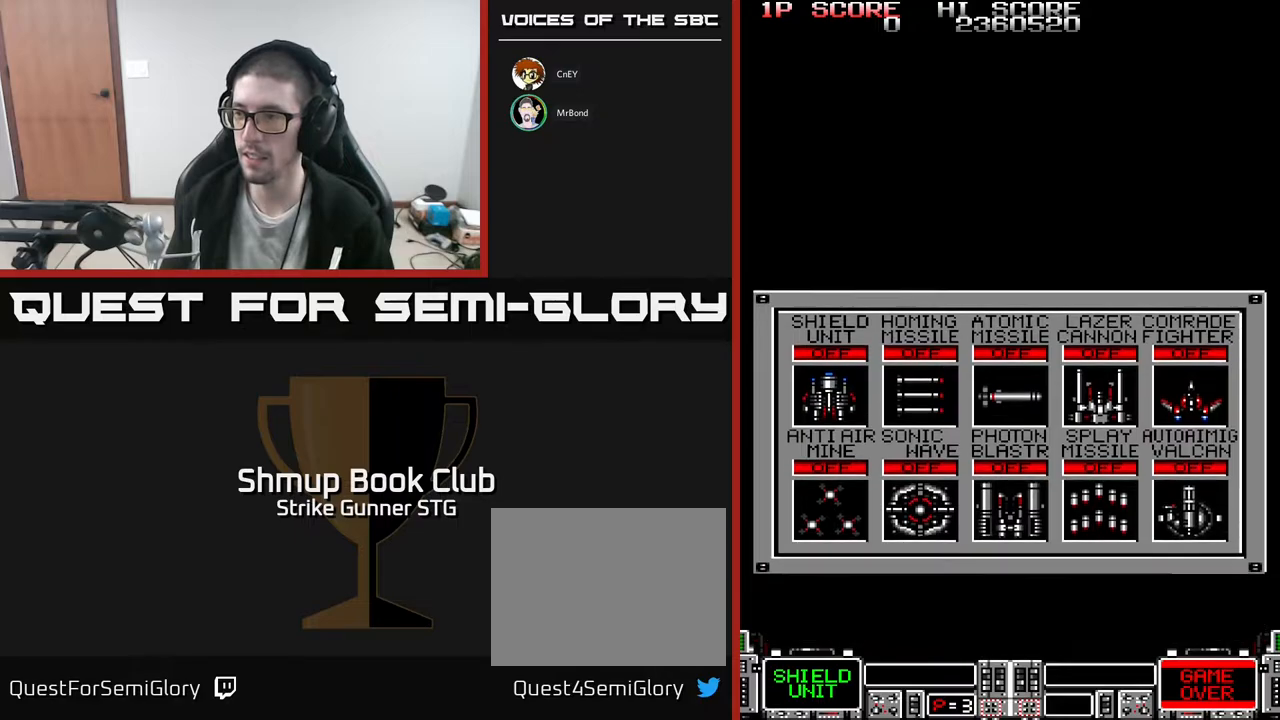
{"buttons": [], "left_stick": "center", "right_stick": "center", "events": [[250, "DPAD_RIGHT", "down"], [317, "DPAD_RIGHT", "up"], [433, "DPAD_RIGHT", "down"], [500, "DPAD_RIGHT", "up"]]}
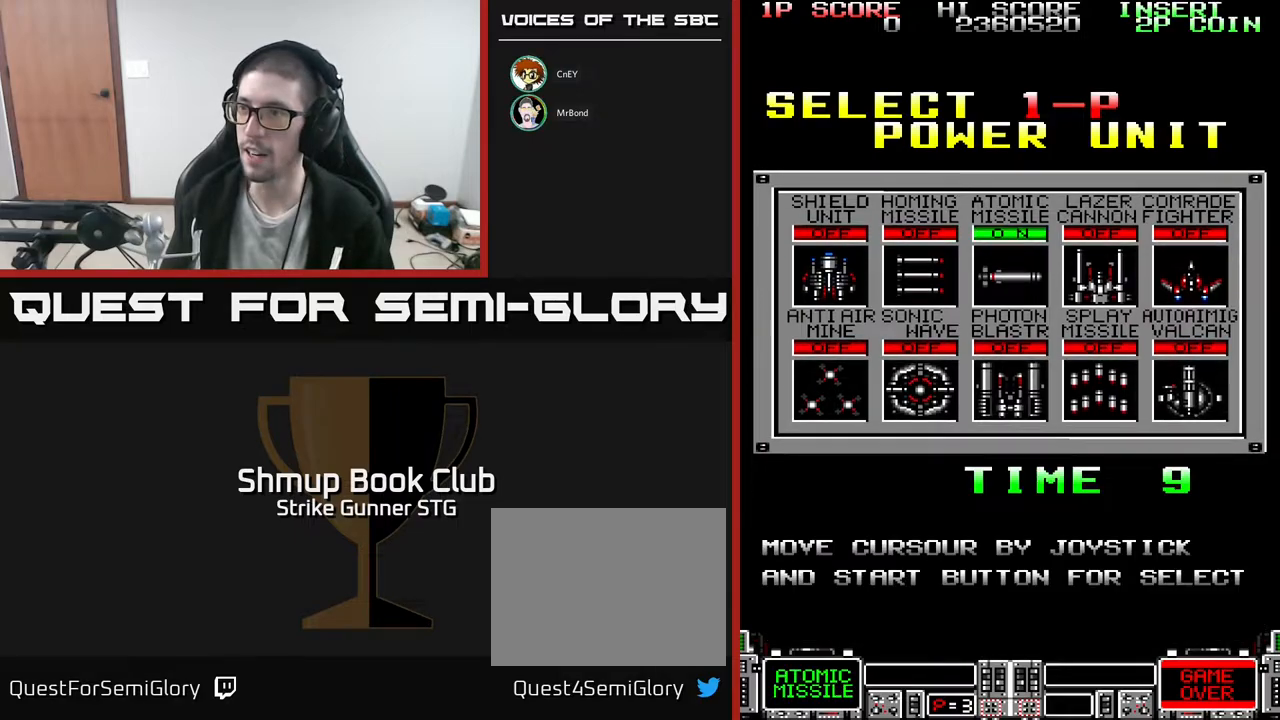
{"buttons": [], "left_stick": "center", "right_stick": "center", "events": [[67, "DPAD_RIGHT", "down"], [133, "DPAD_RIGHT", "up"], [367, "DPAD_DOWN", "down"], [450, "DPAD_DOWN", "up"]]}